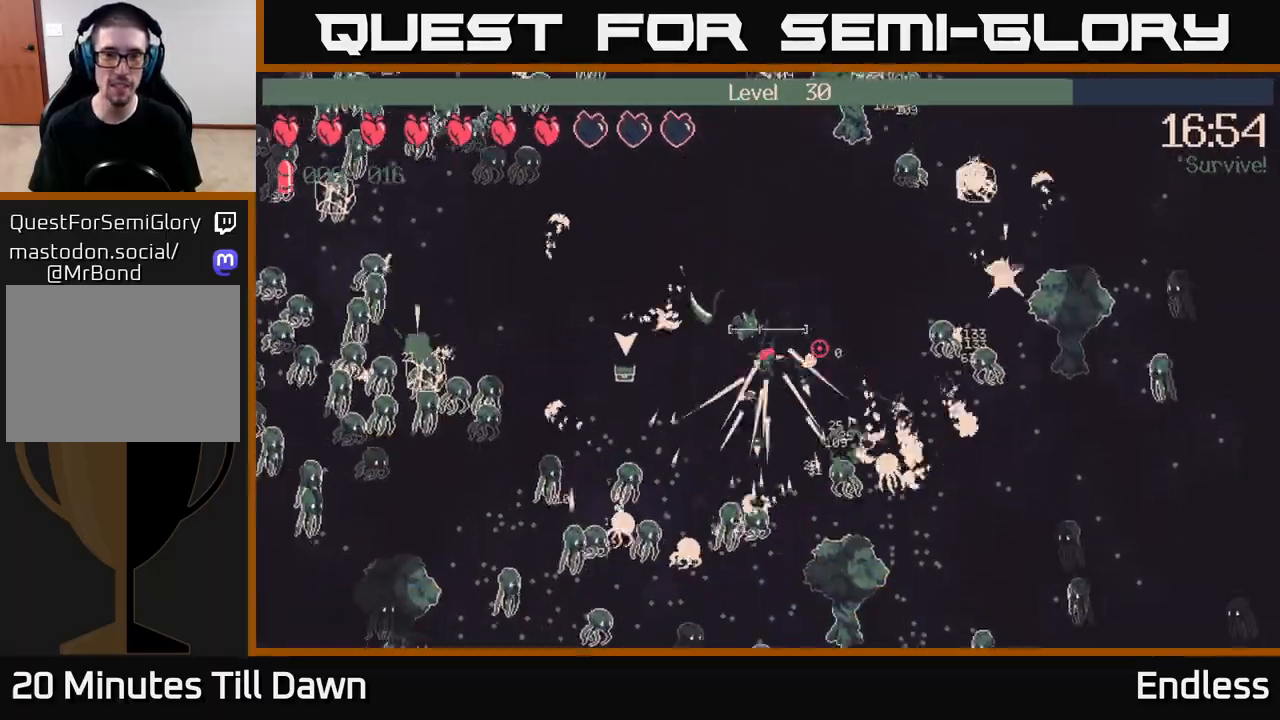
Gameplay with a controller (Xbox layout); each line is a JSON object with the inputs held at the frame after it. "events" lists button and stick changes between this image and that frame as [ms after this image, input, new state], when the widget could be followed in between.
{"buttons": ["L2"], "left_stick": "down", "right_stick": "right", "events": [[67, "L2", "down"], [133, "left_stick", "down-left"], [183, "L2", "up"], [283, "L2", "down"], [417, "L2", "up"], [483, "left_stick", "down"], [500, "L2", "down"]]}
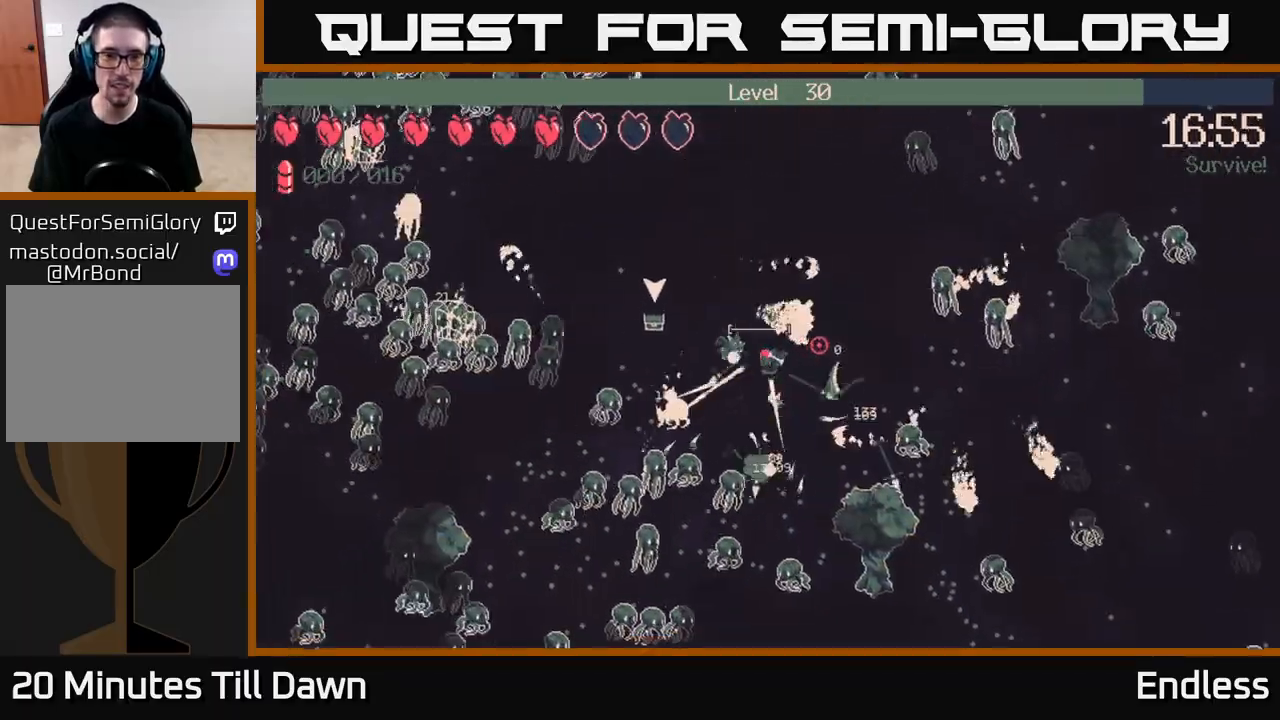
{"buttons": ["L2"], "left_stick": "down", "right_stick": "right", "events": [[100, "left_stick", "down-right"], [133, "L2", "up"], [217, "left_stick", "right"], [267, "L2", "down"], [400, "L2", "up"], [400, "left_stick", "down"], [500, "L2", "down"]]}
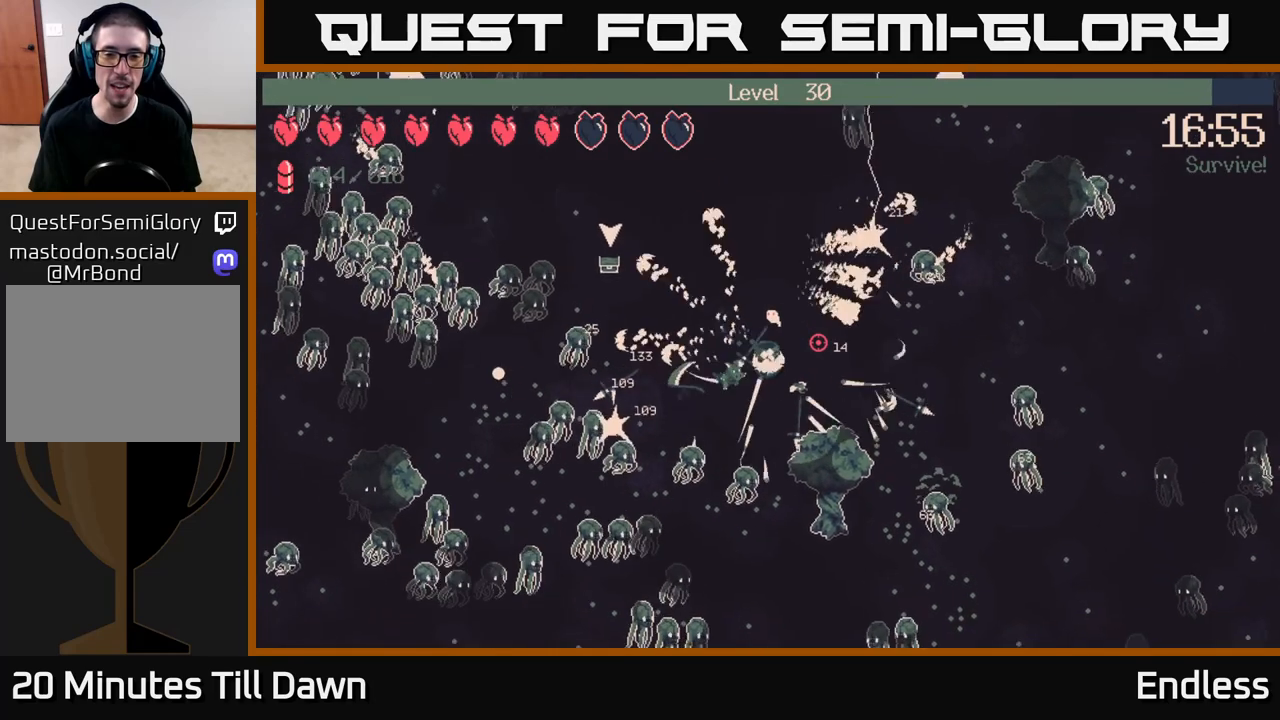
{"buttons": ["L2"], "left_stick": "up-left", "right_stick": "right", "events": [[117, "L2", "up"], [200, "L2", "down"], [267, "left_stick", "up-left"], [333, "L2", "up"], [450, "L2", "down"]]}
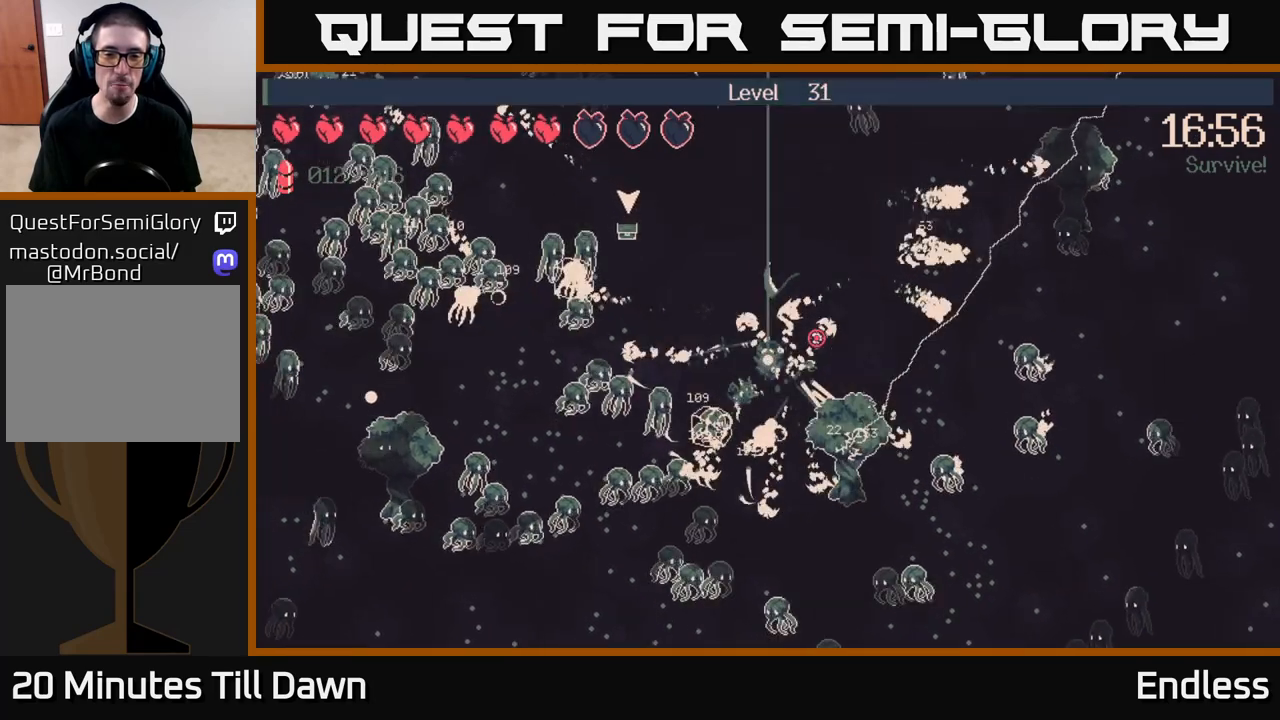
{"buttons": [], "left_stick": "center", "right_stick": "center", "events": [[83, "L2", "up"], [83, "left_stick", "down-left"], [217, "left_stick", "center"], [500, "right_stick", "center"]]}
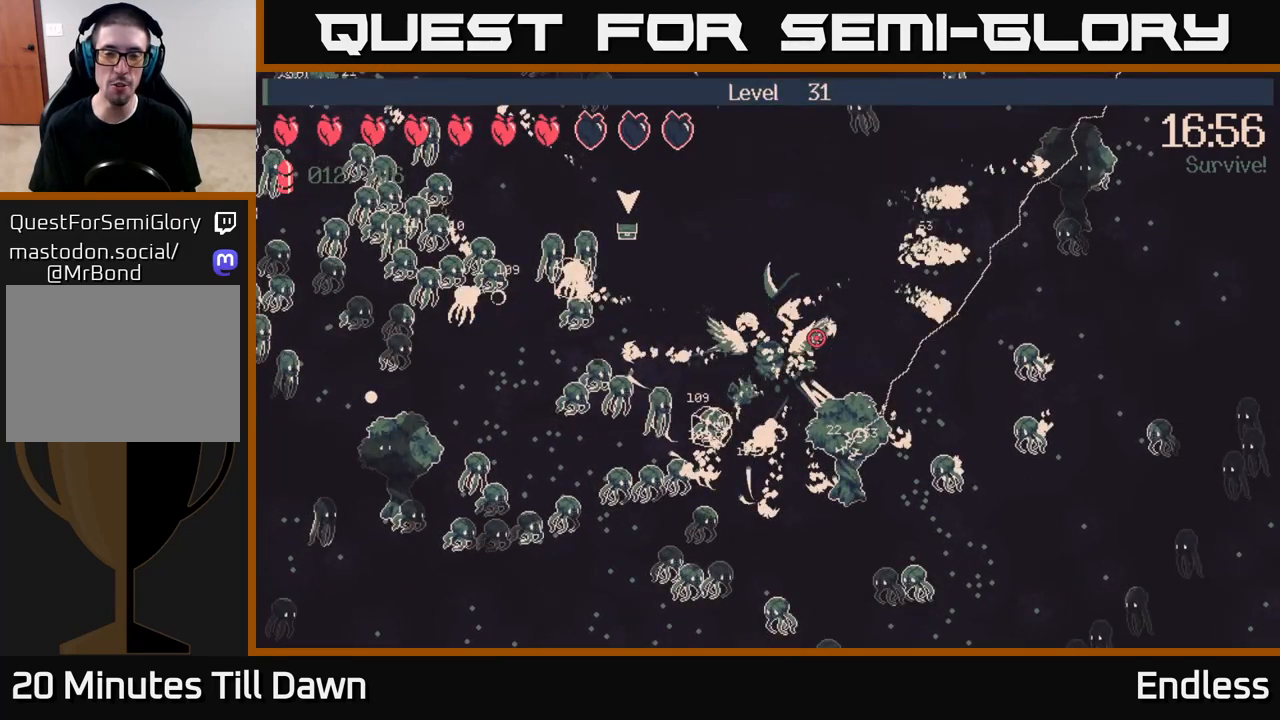
{"buttons": [], "left_stick": "center", "right_stick": "center", "events": []}
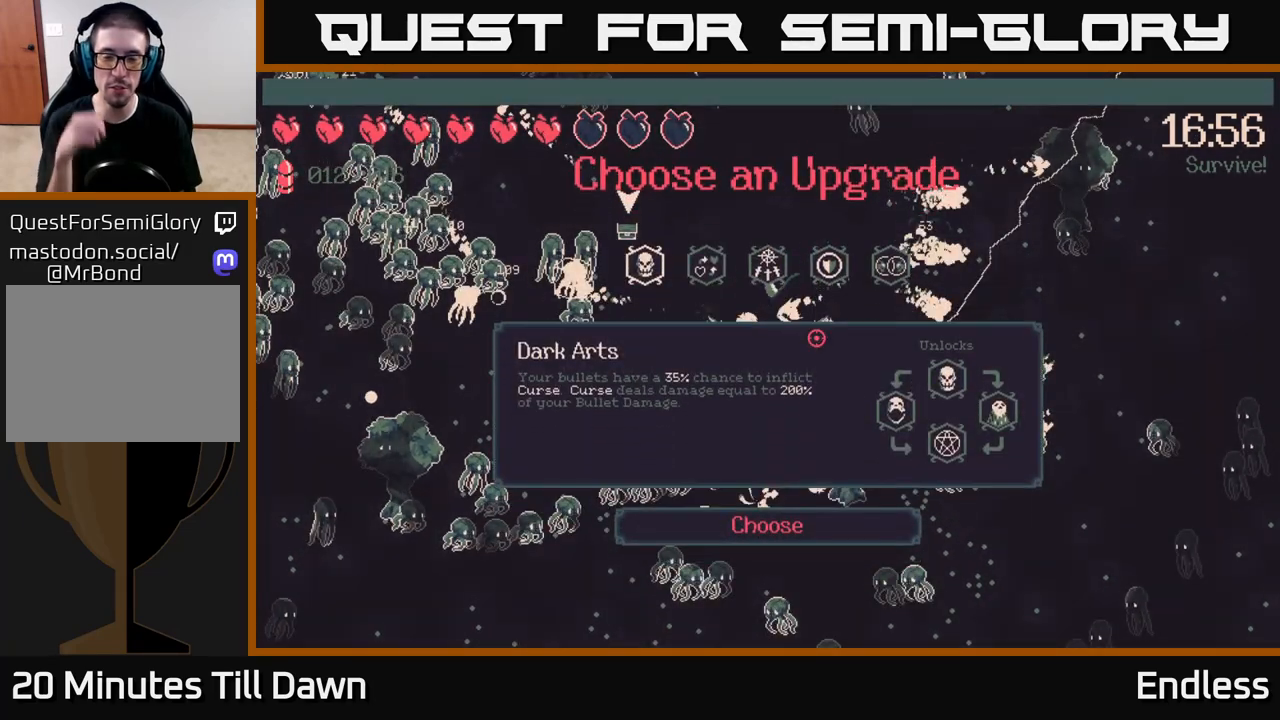
{"buttons": [], "left_stick": "center", "right_stick": "center", "events": []}
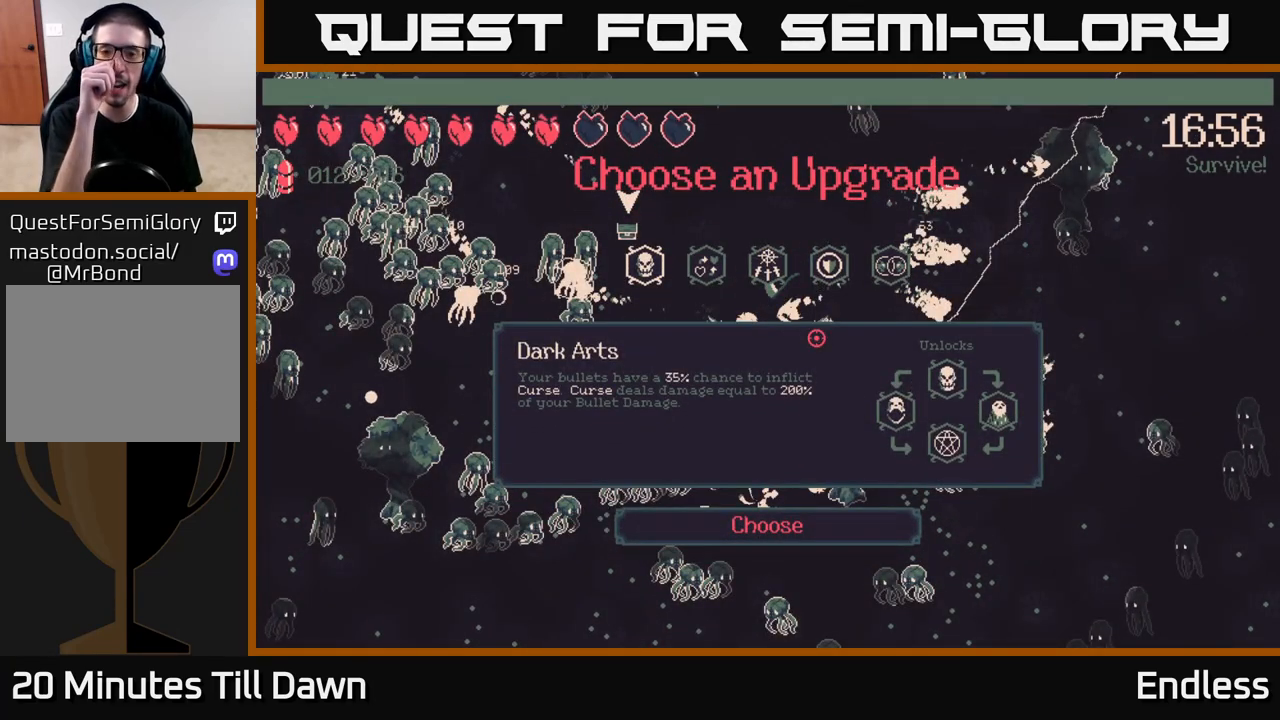
{"buttons": [], "left_stick": "center", "right_stick": "center", "events": []}
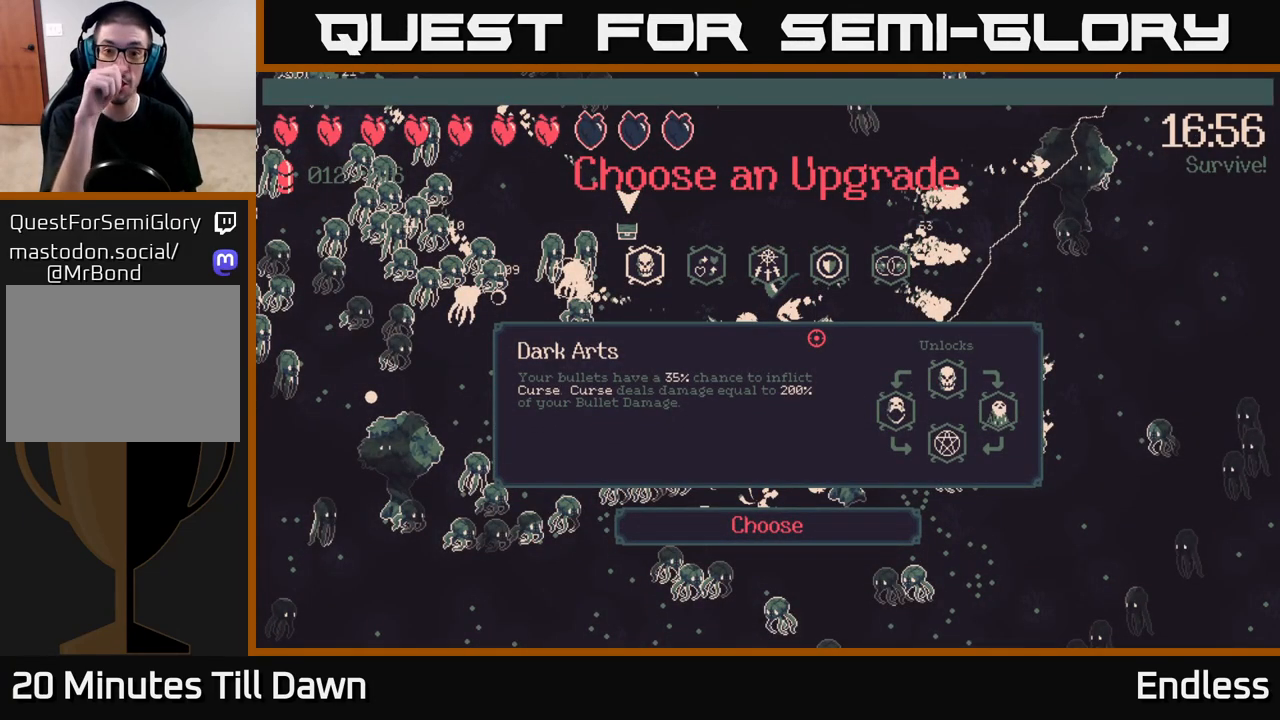
{"buttons": [], "left_stick": "center", "right_stick": "center", "events": []}
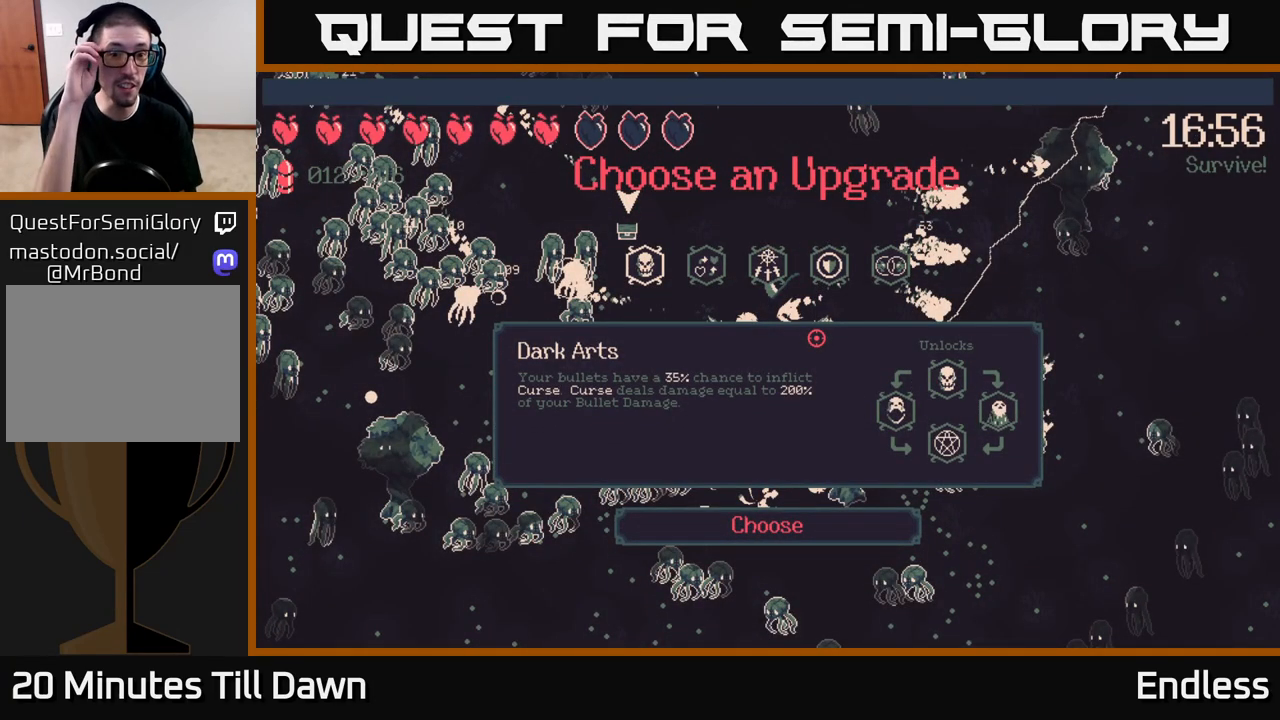
{"buttons": [], "left_stick": "right", "right_stick": "center", "events": [[400, "left_stick", "right"]]}
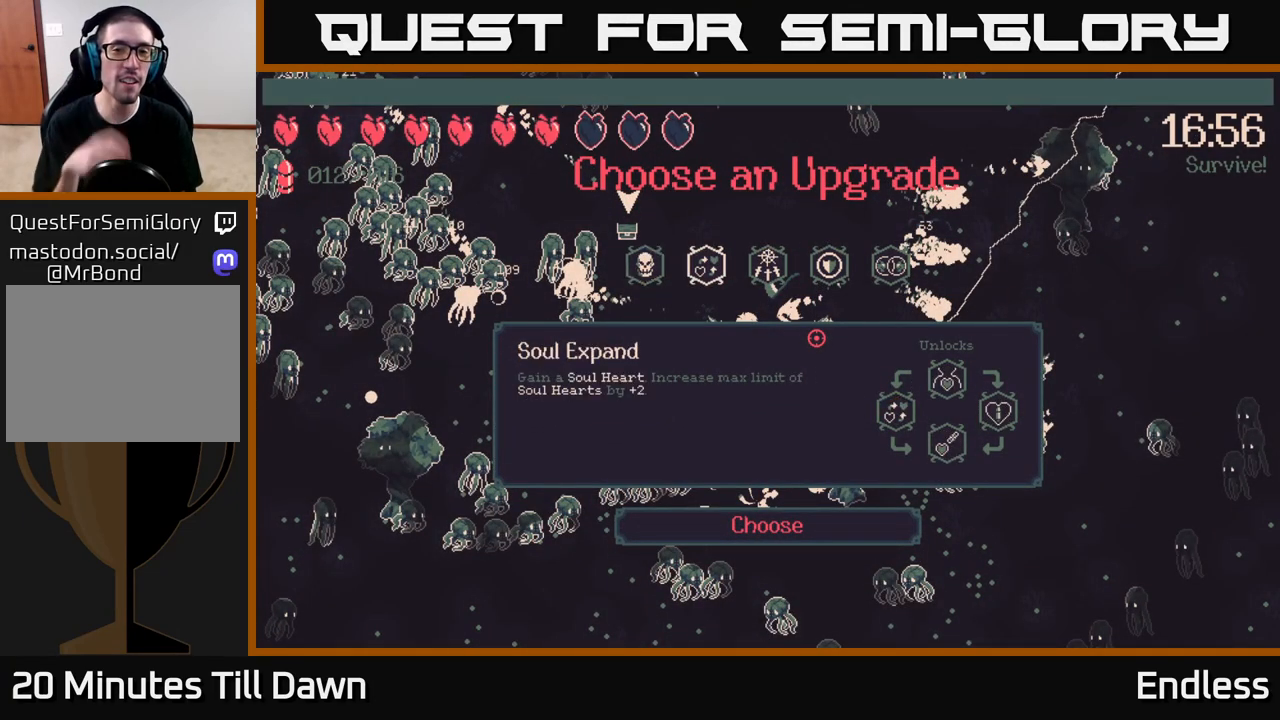
{"buttons": [], "left_stick": "down-right", "right_stick": "center", "events": [[100, "left_stick", "center"], [183, "left_stick", "right"], [317, "left_stick", "center"], [400, "left_stick", "down-right"]]}
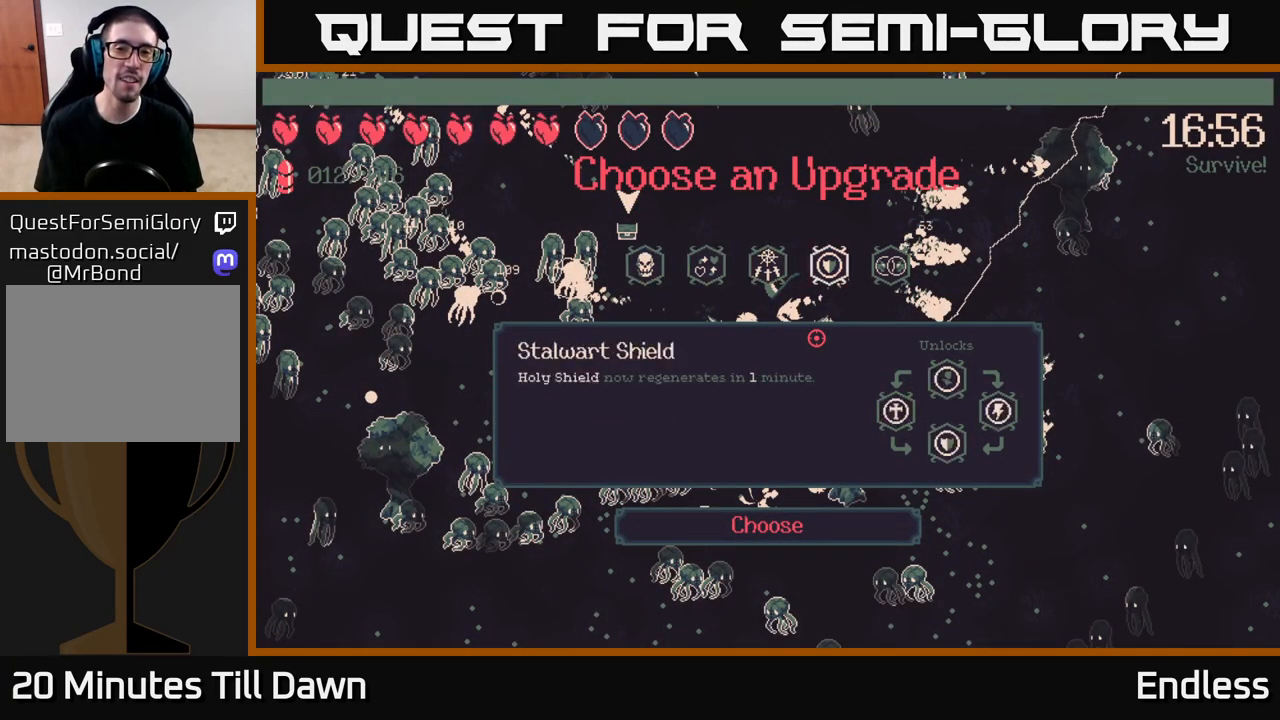
{"buttons": [], "left_stick": "center", "right_stick": "center", "events": [[50, "left_stick", "center"]]}
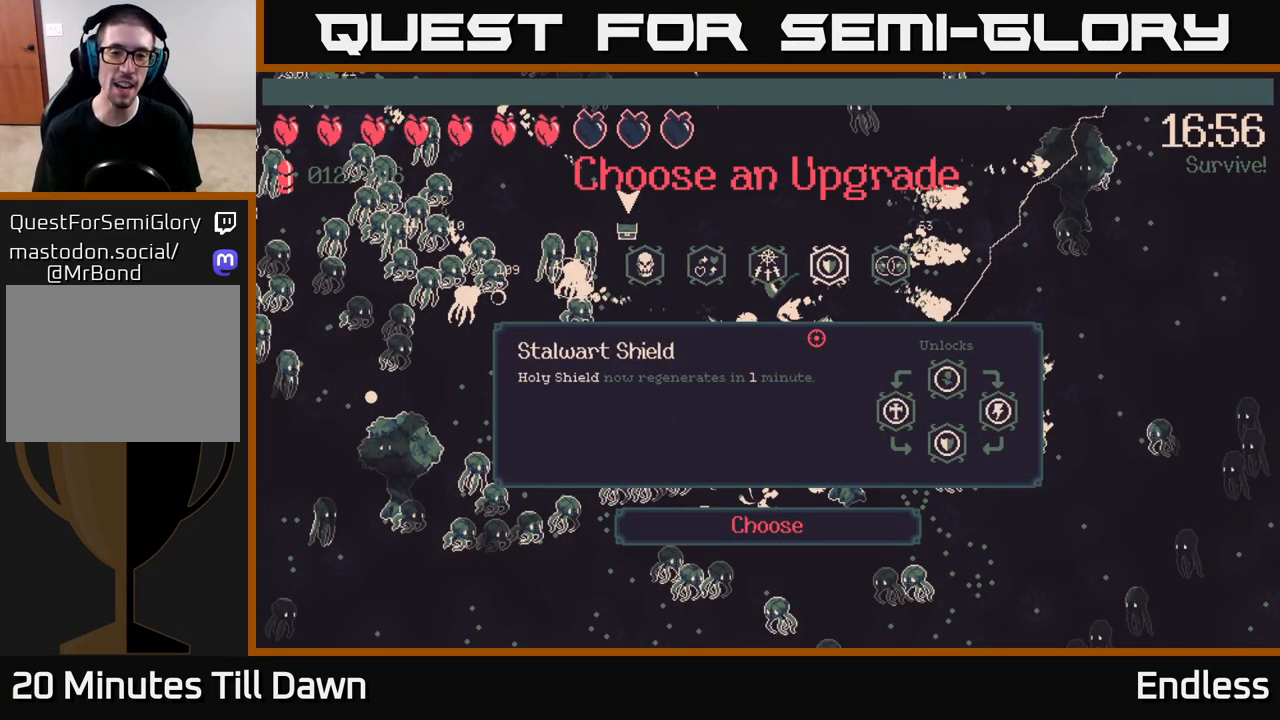
{"buttons": [], "left_stick": "center", "right_stick": "center", "events": [[100, "left_stick", "right"], [300, "left_stick", "center"]]}
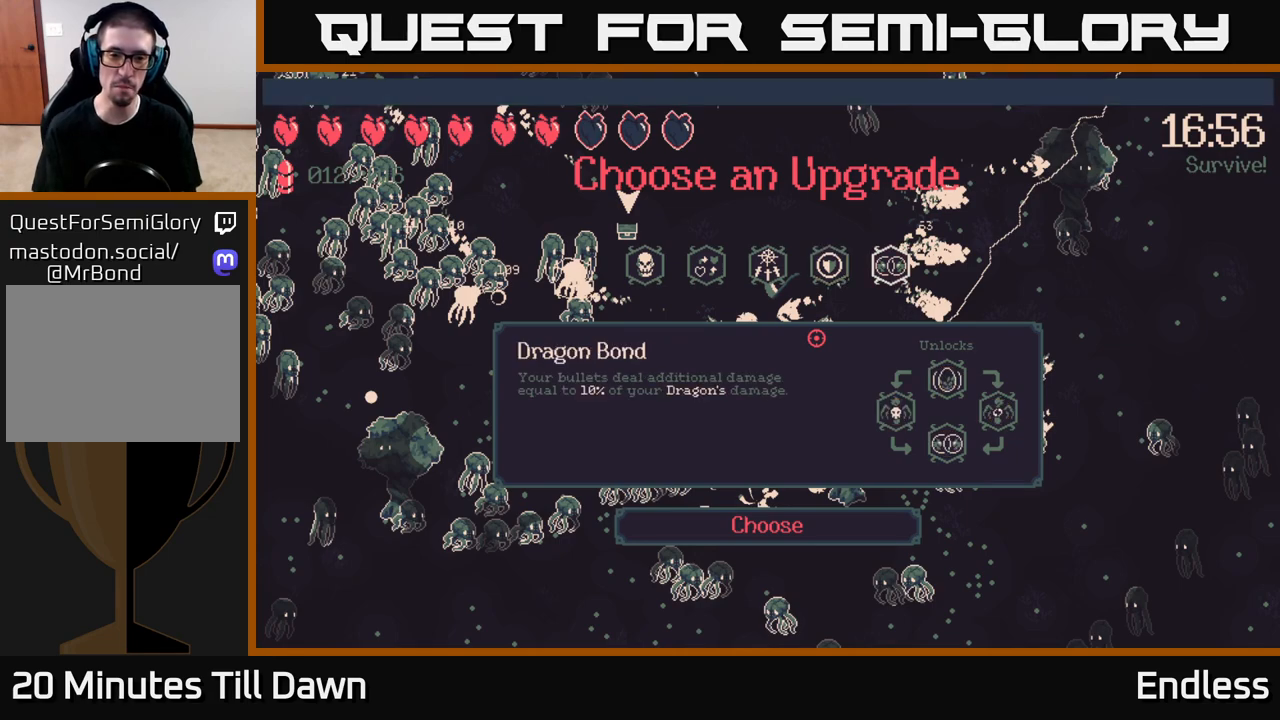
{"buttons": [], "left_stick": "center", "right_stick": "center", "events": []}
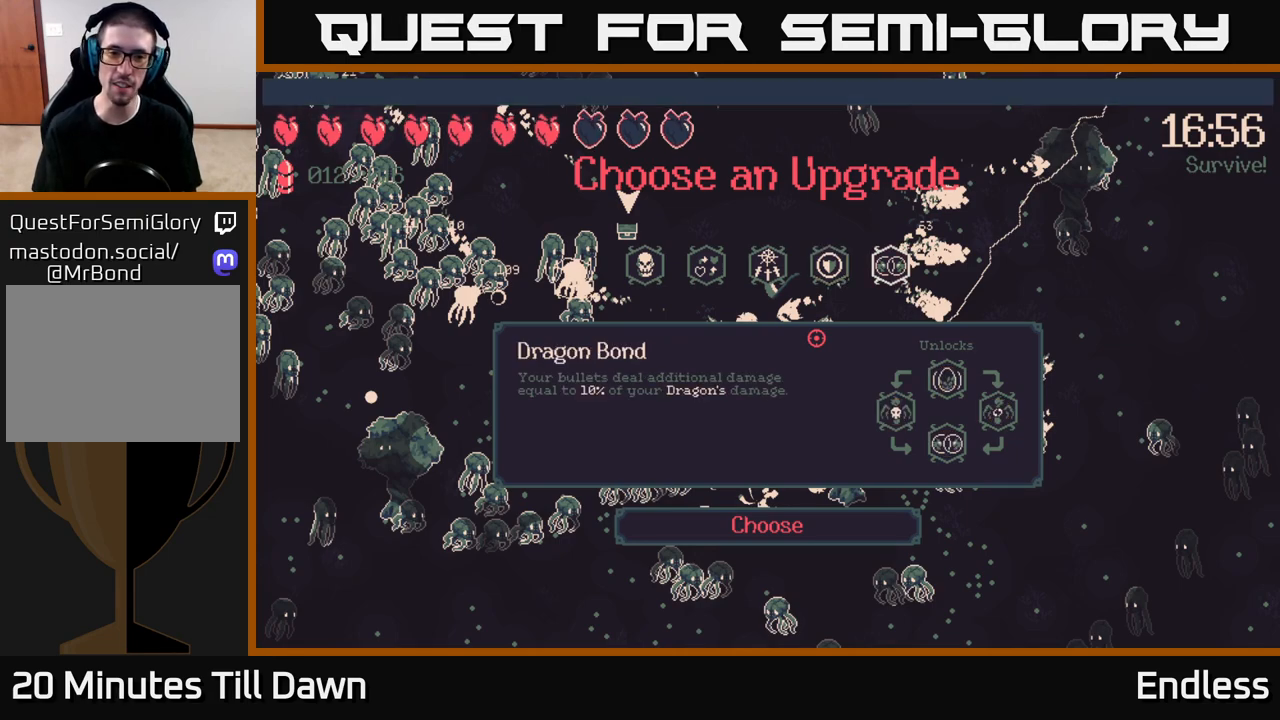
{"buttons": [], "left_stick": "center", "right_stick": "center", "events": []}
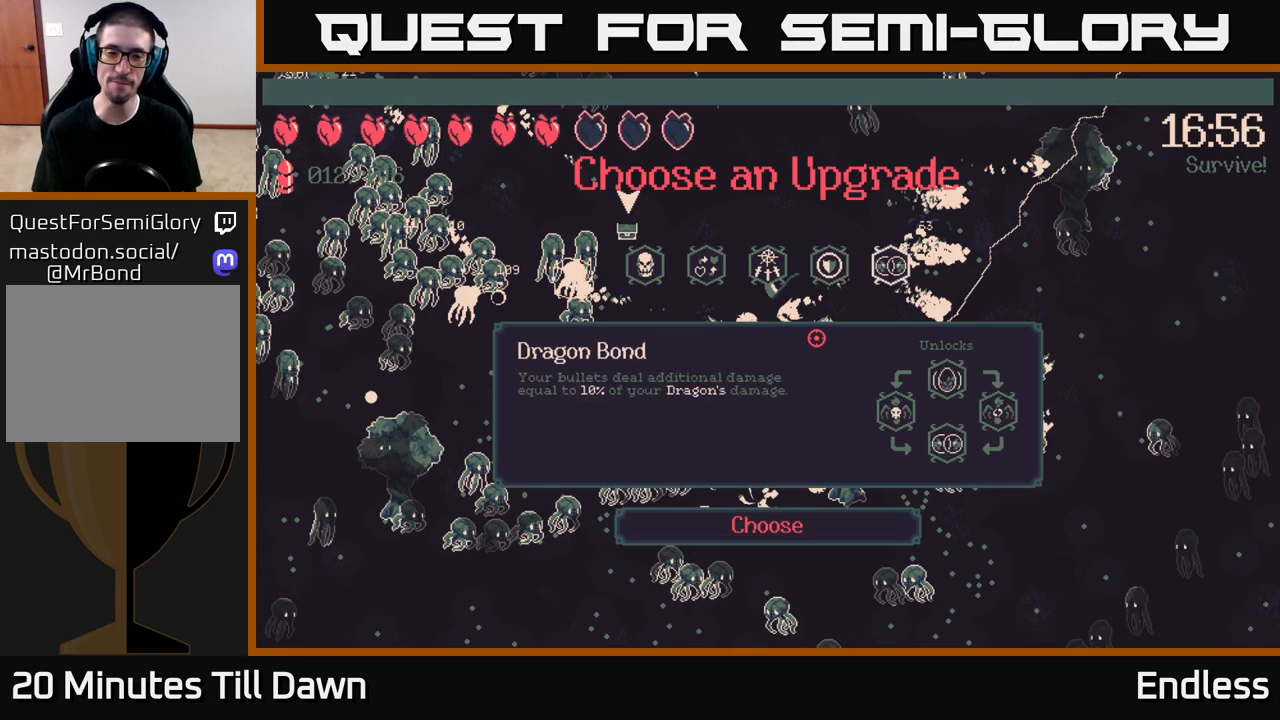
{"buttons": [], "left_stick": "left", "right_stick": "center", "events": [[450, "left_stick", "left"]]}
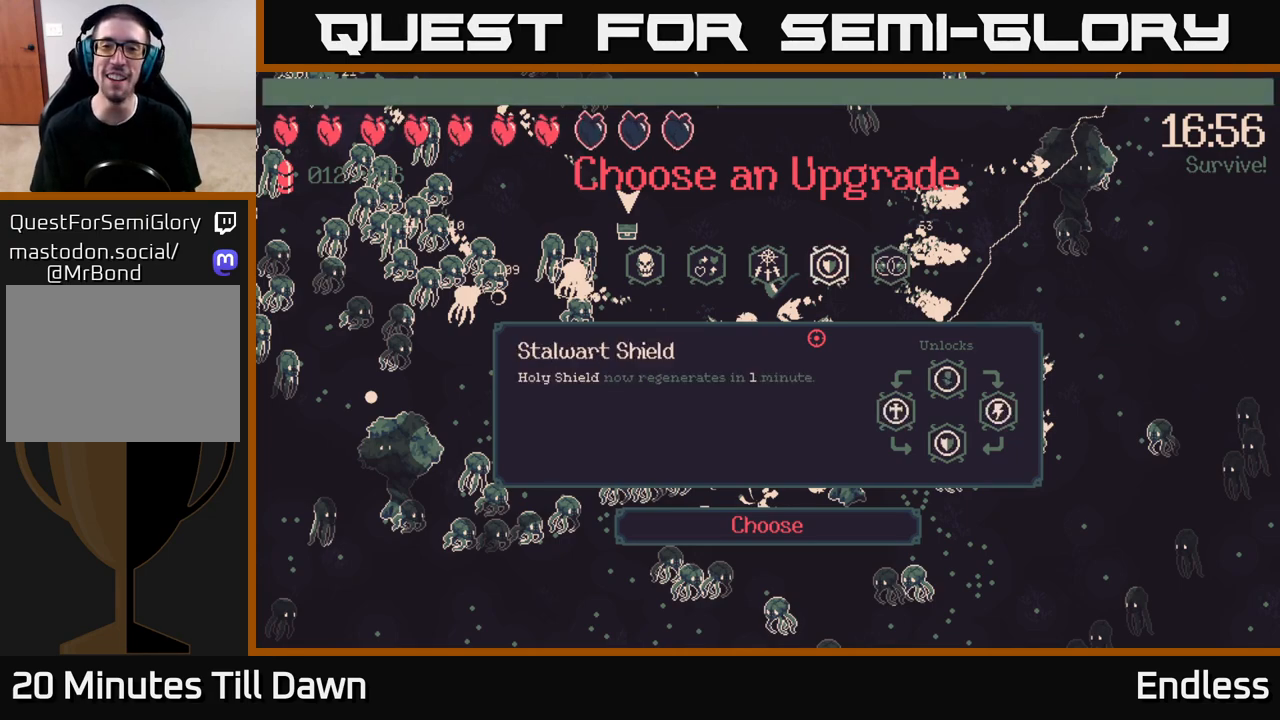
{"buttons": [], "left_stick": "center", "right_stick": "center", "events": [[133, "left_stick", "center"]]}
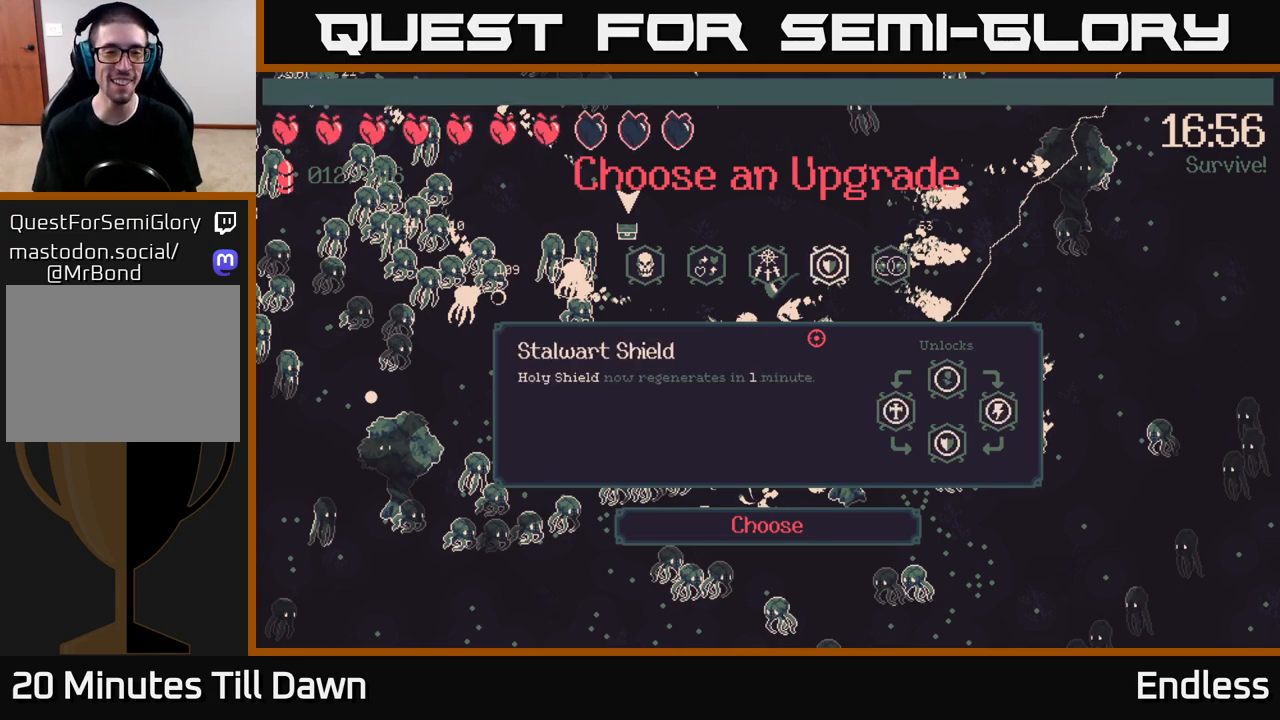
{"buttons": [], "left_stick": "center", "right_stick": "center", "events": []}
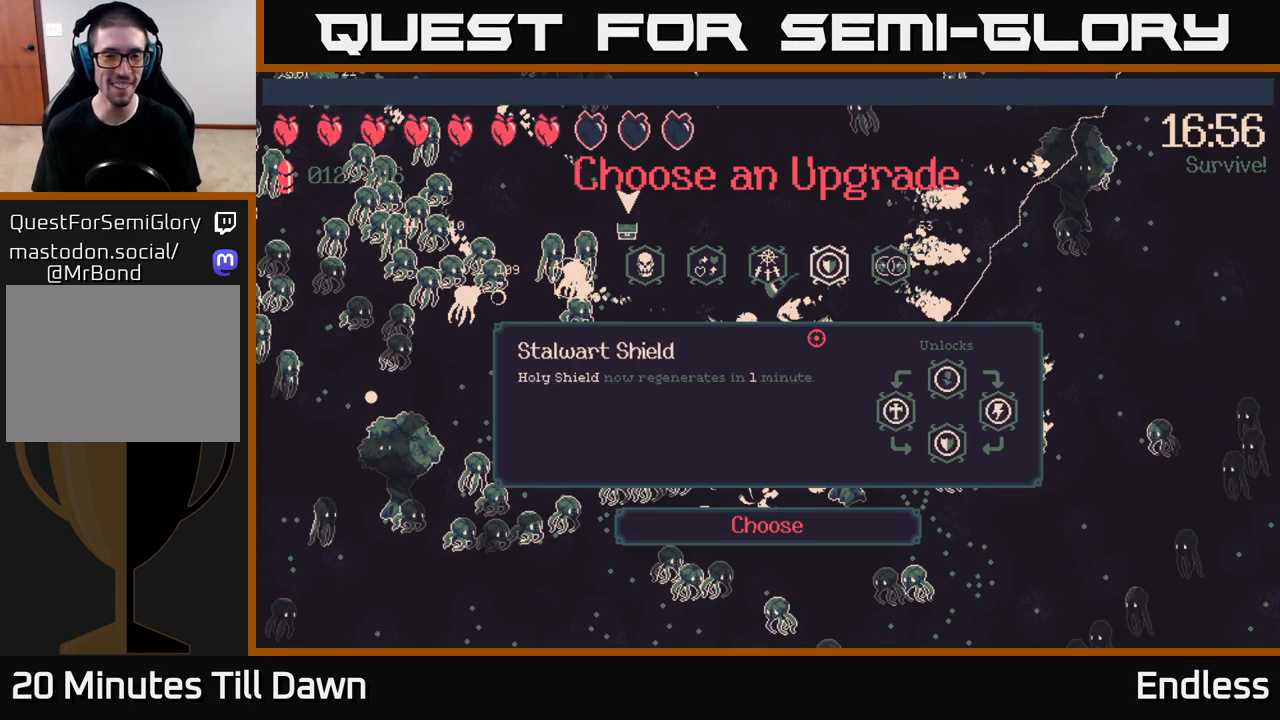
{"buttons": [], "left_stick": "center", "right_stick": "center", "events": []}
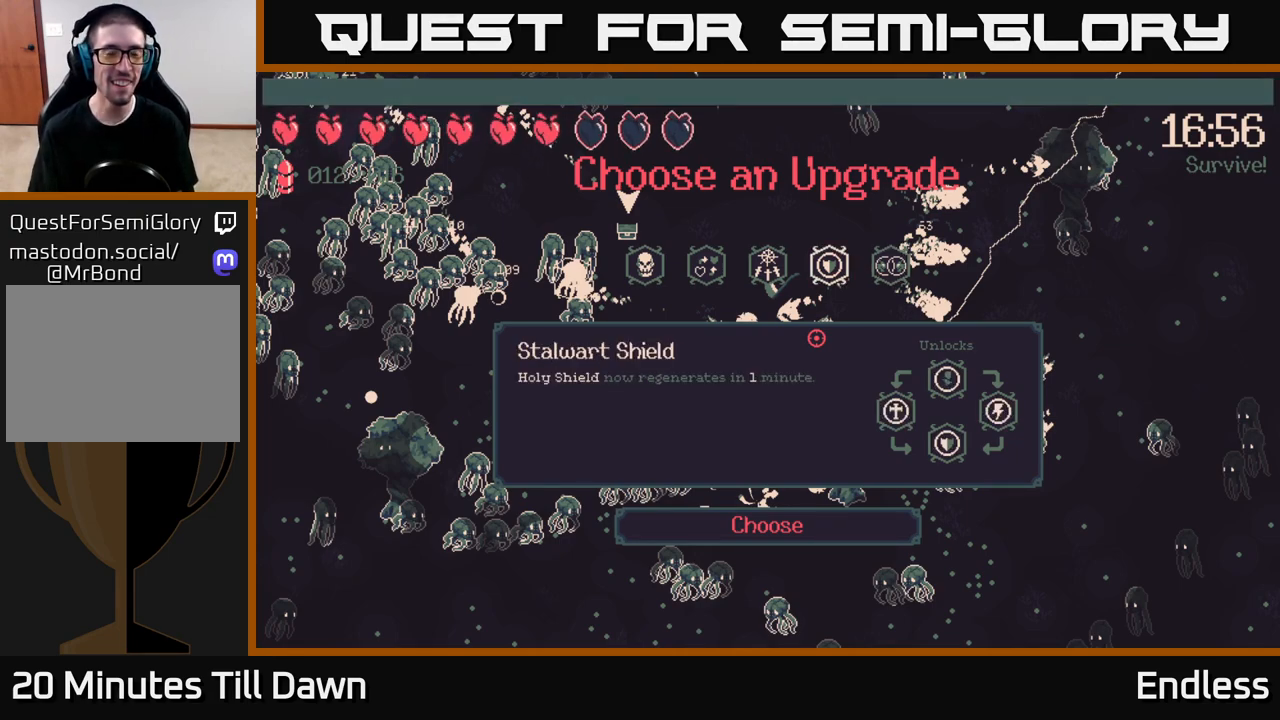
{"buttons": [], "left_stick": "center", "right_stick": "center", "events": [[250, "left_stick", "left"], [433, "left_stick", "center"]]}
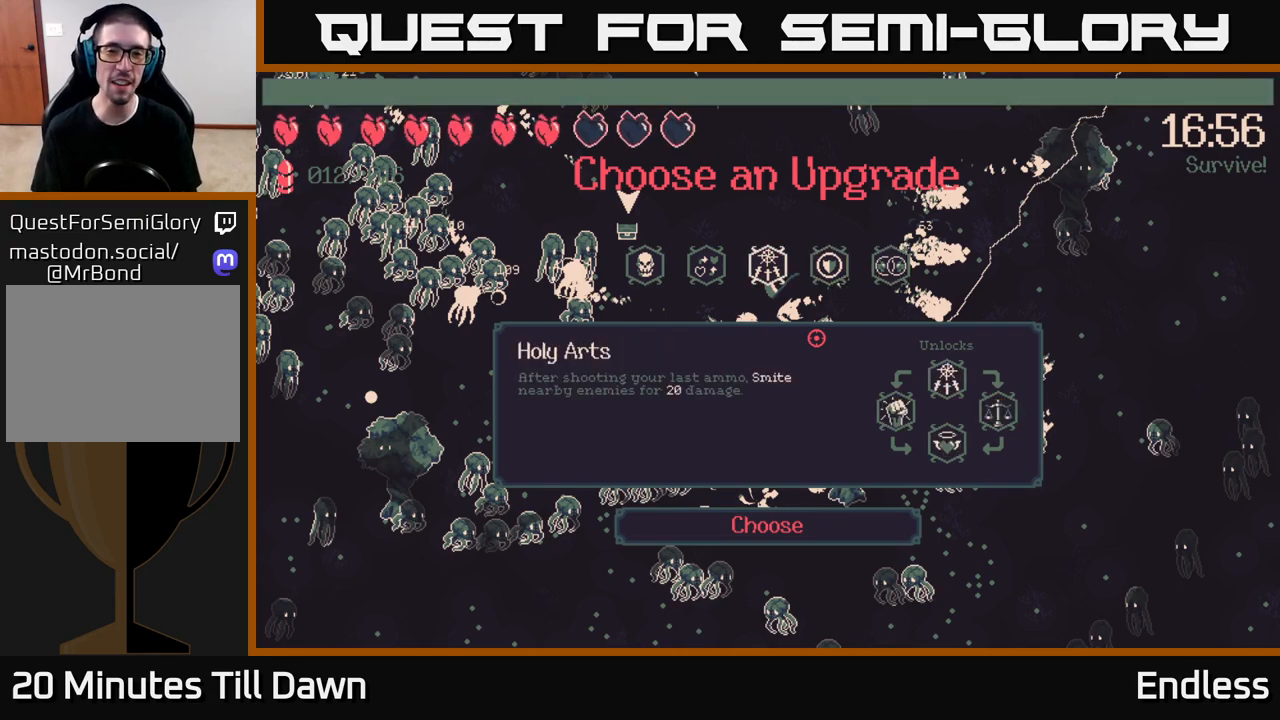
{"buttons": [], "left_stick": "center", "right_stick": "center", "events": [[33, "left_stick", "right"], [200, "left_stick", "center"]]}
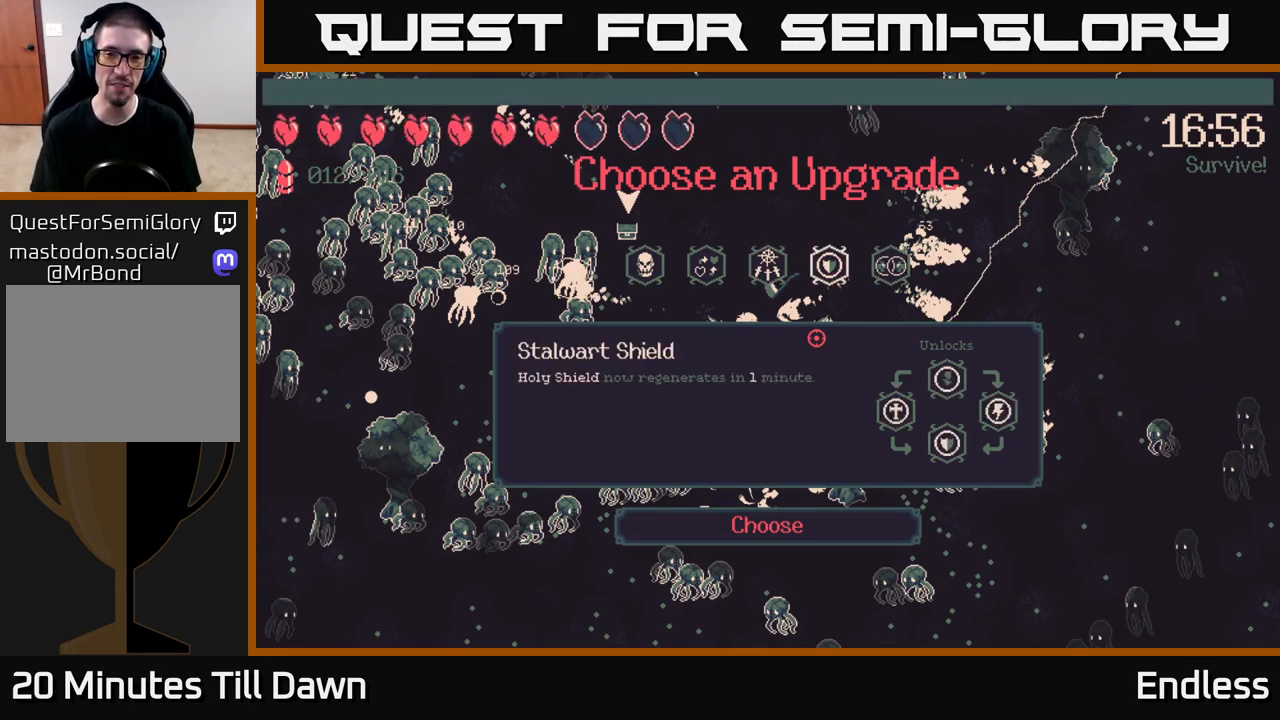
{"buttons": [], "left_stick": "center", "right_stick": "center", "events": []}
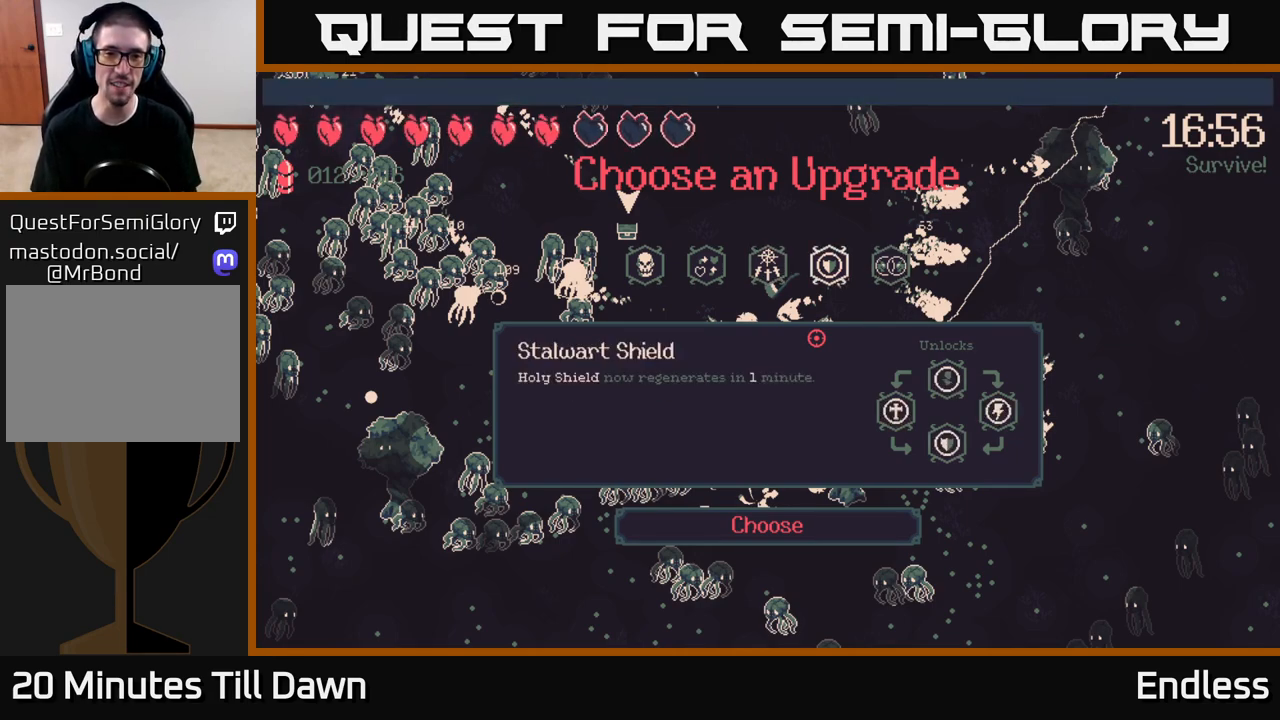
{"buttons": [], "left_stick": "center", "right_stick": "center", "events": [[333, "A", "down"], [383, "A", "up"]]}
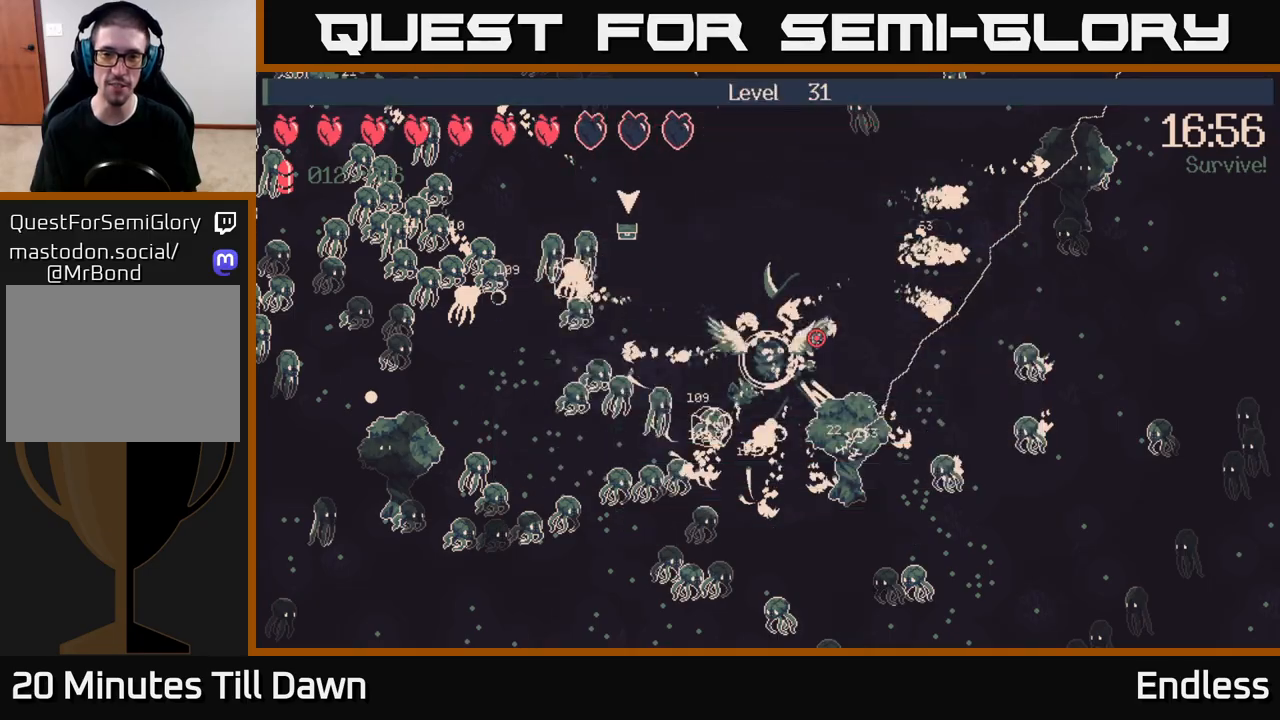
{"buttons": [], "left_stick": "left", "right_stick": "right", "events": [[350, "left_stick", "left"], [350, "right_stick", "right"]]}
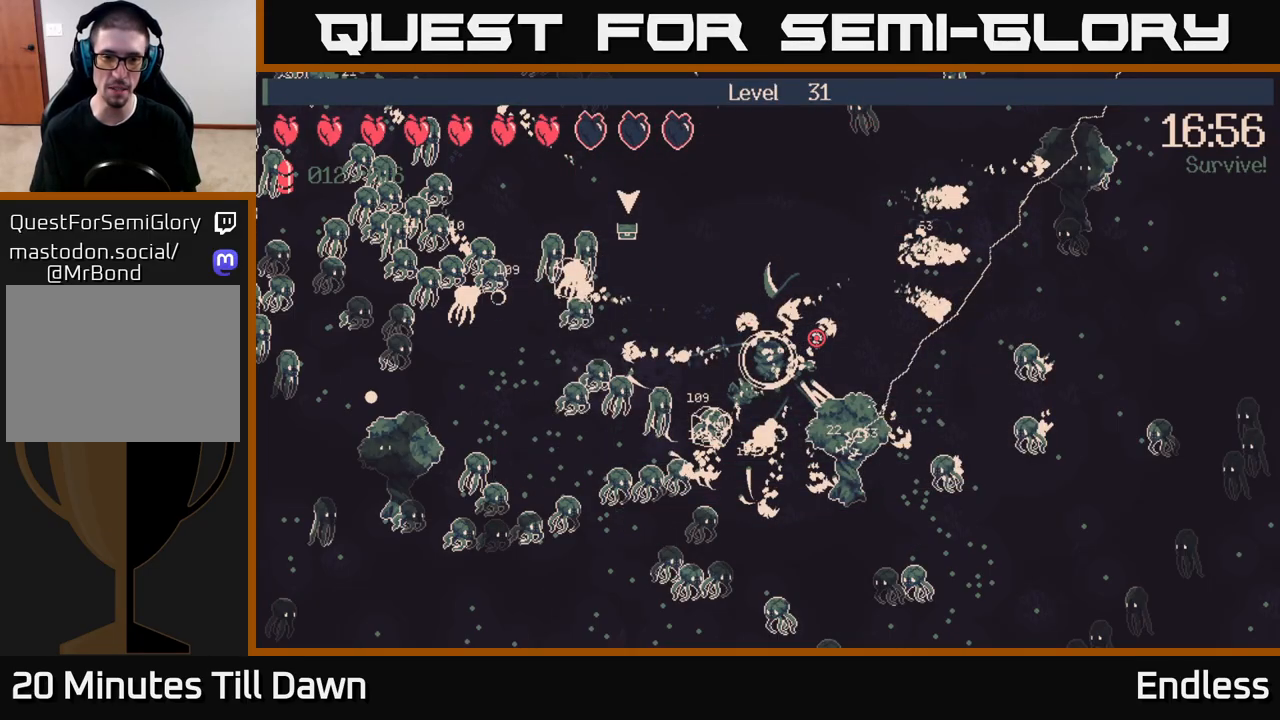
{"buttons": [], "left_stick": "left", "right_stick": "right", "events": []}
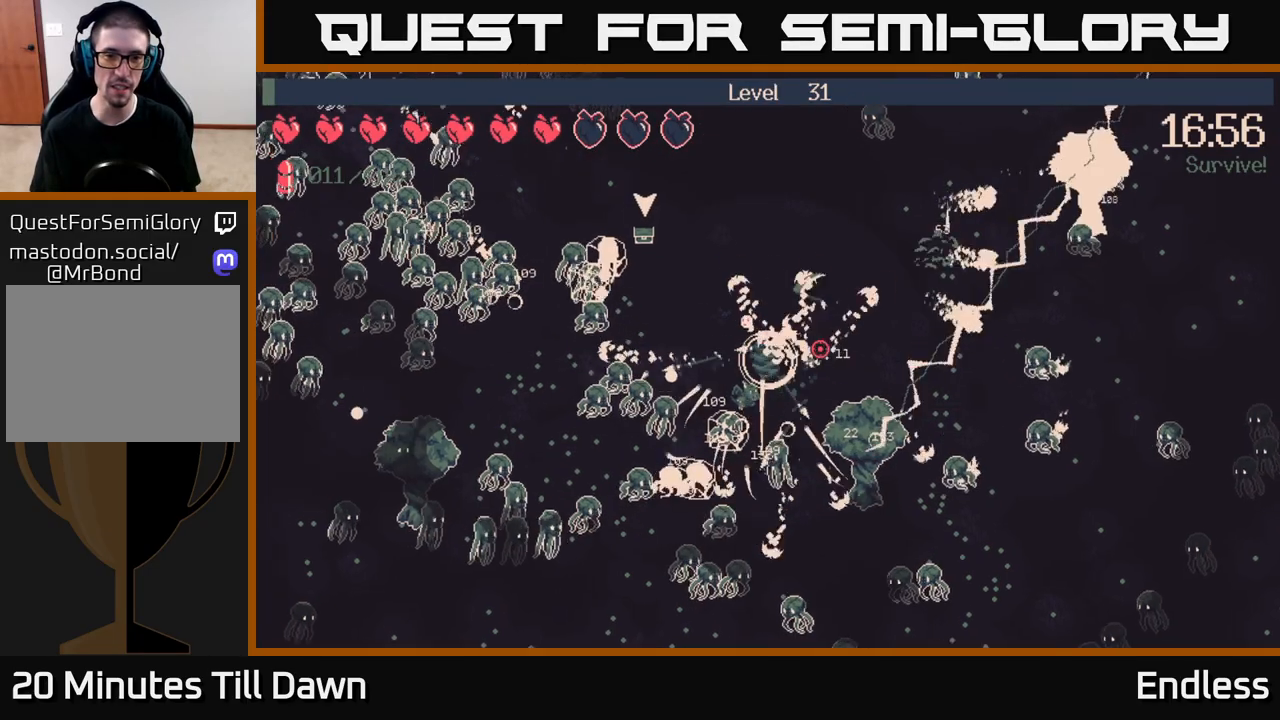
{"buttons": [], "left_stick": "up", "right_stick": "right", "events": [[300, "L2", "down"], [317, "left_stick", "up-right"], [483, "L2", "up"], [483, "left_stick", "up"]]}
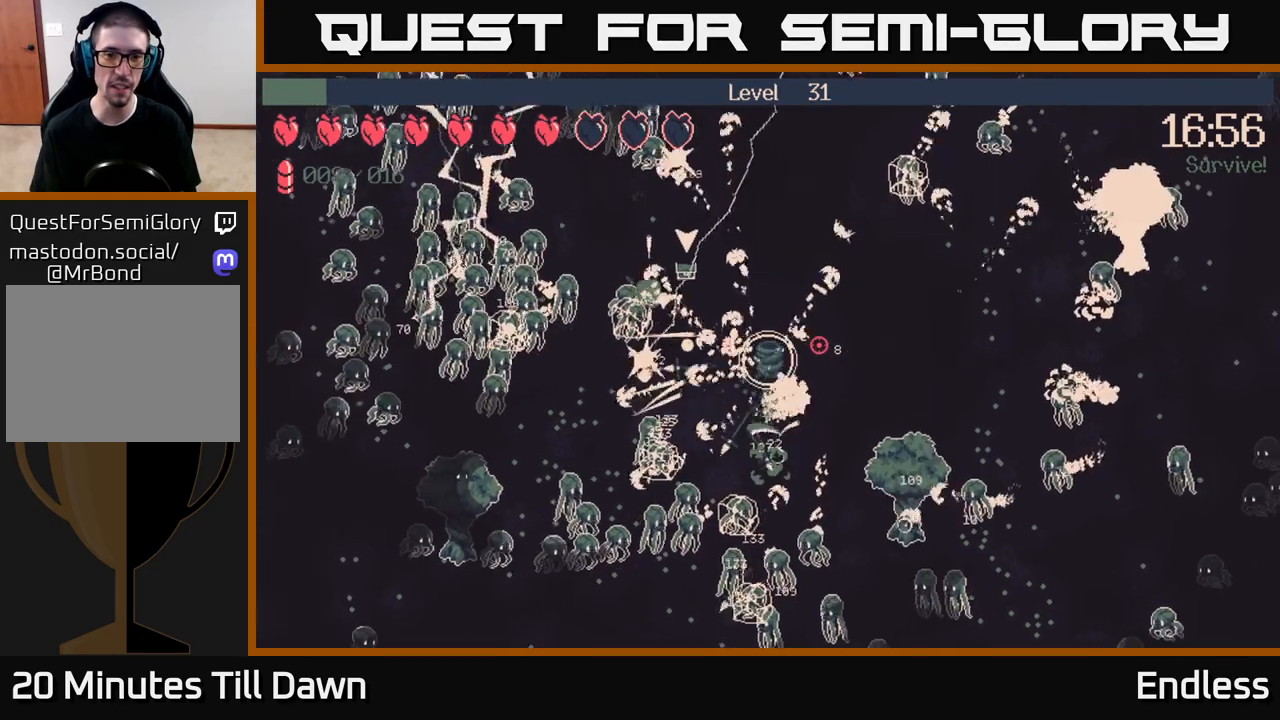
{"buttons": ["L2"], "left_stick": "left", "right_stick": "up-right", "events": [[83, "L2", "down"], [233, "L2", "up"], [250, "left_stick", "right"], [367, "L2", "down"], [467, "right_stick", "up-right"], [483, "left_stick", "left"]]}
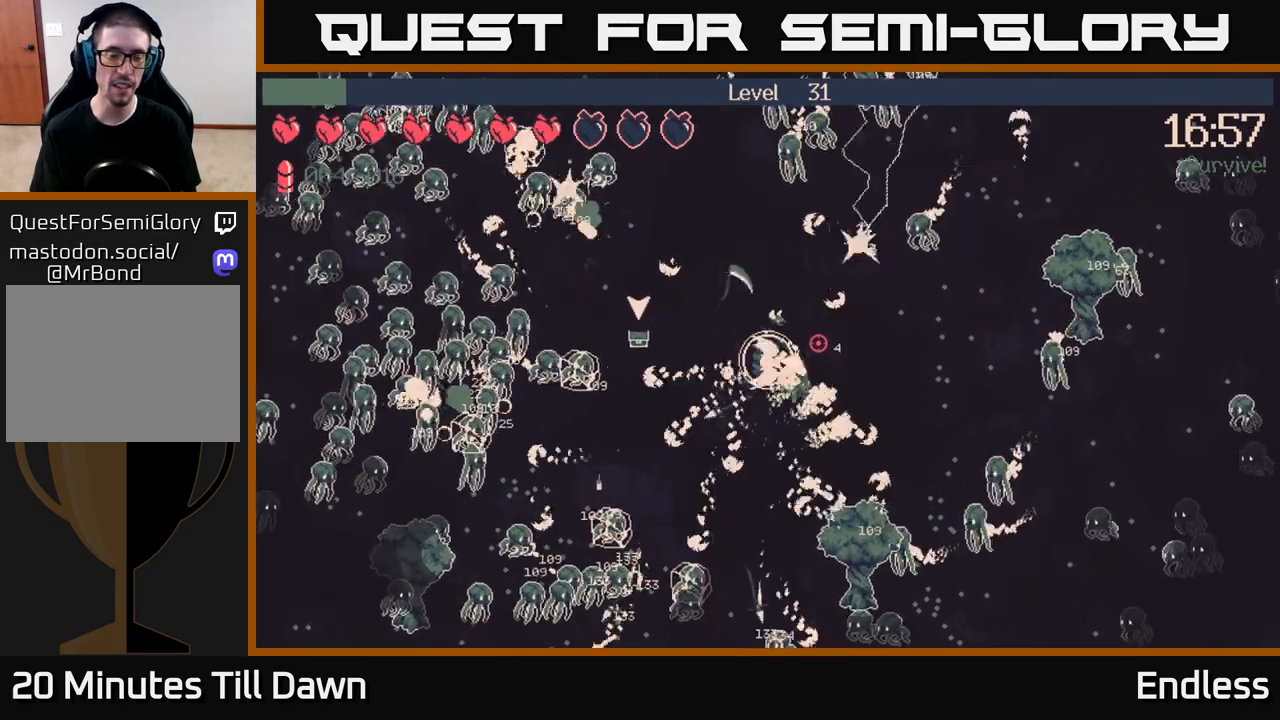
{"buttons": ["L2"], "left_stick": "down-left", "right_stick": "up-right", "events": [[17, "L2", "up"], [67, "left_stick", "down-left"], [400, "L2", "down"]]}
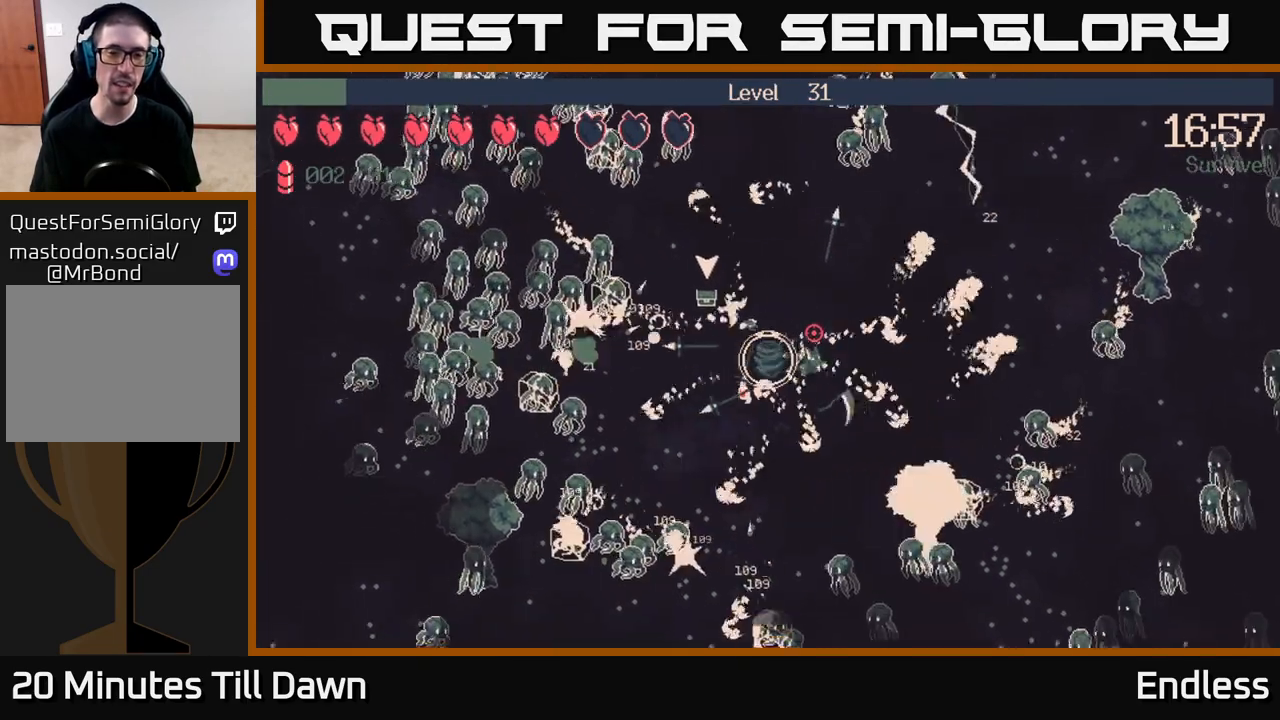
{"buttons": [], "left_stick": "left", "right_stick": "up-right", "events": [[50, "L2", "up"], [217, "L2", "down"], [333, "L2", "up"], [467, "left_stick", "left"]]}
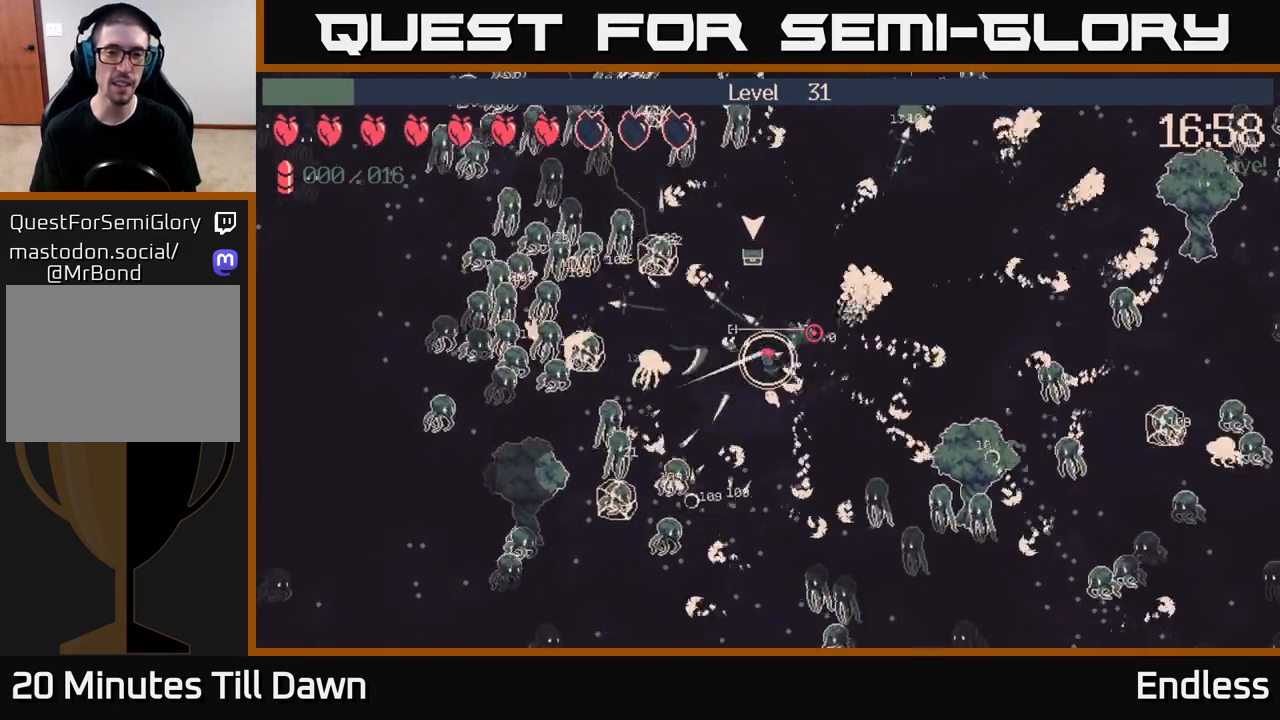
{"buttons": [], "left_stick": "up", "right_stick": "up-right", "events": [[33, "left_stick", "up-left"], [50, "L2", "down"], [167, "L2", "up"], [283, "L2", "down"], [283, "left_stick", "up"], [417, "L2", "up"]]}
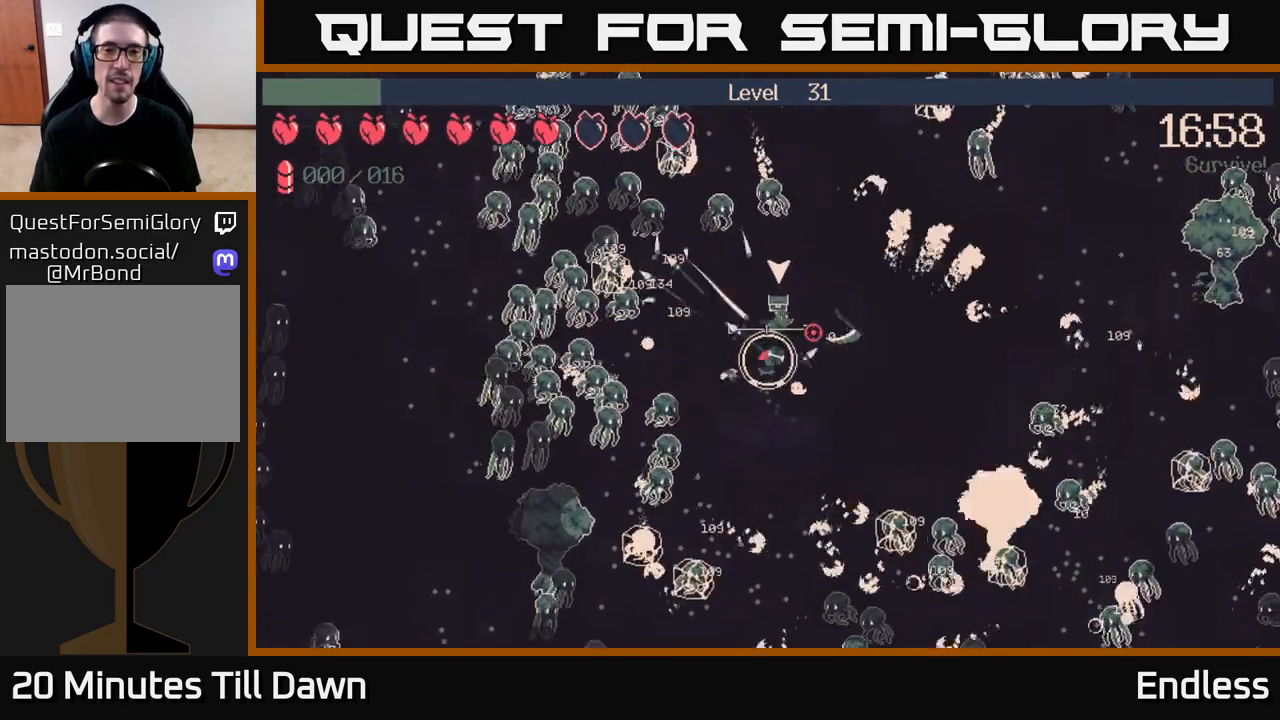
{"buttons": [], "left_stick": "center", "right_stick": "center", "events": [[67, "L2", "down"], [217, "L2", "up"], [333, "right_stick", "center"], [500, "left_stick", "center"]]}